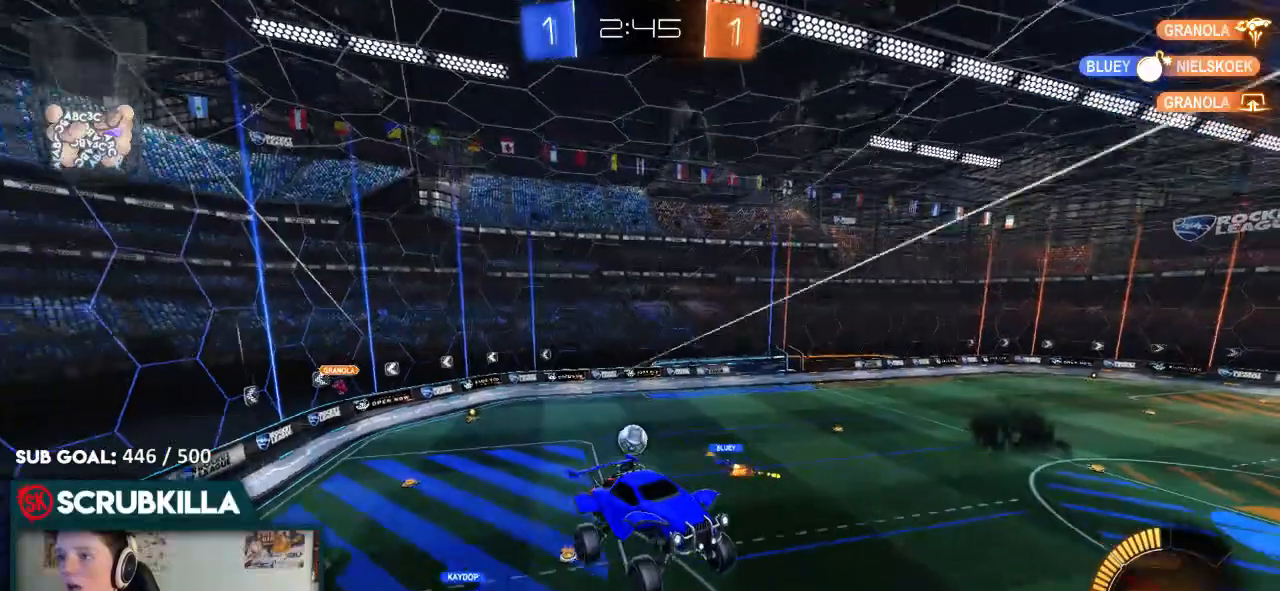
Gameplay with a controller (Xbox layout); each line is a JSON object with the inputs held at the frame after it (dt_ms = milliseconds from this image to that frame). "events" lists button and stick changes between this image and that frame as [ms after this image, input, new state], when the widget could be followed in between.
{"dt_ms": 500, "buttons": ["R2"], "left_stick": "up", "right_stick": "center", "events": [[150, "left_stick", "left"], [283, "left_stick", "center"], [467, "left_stick", "up"]]}
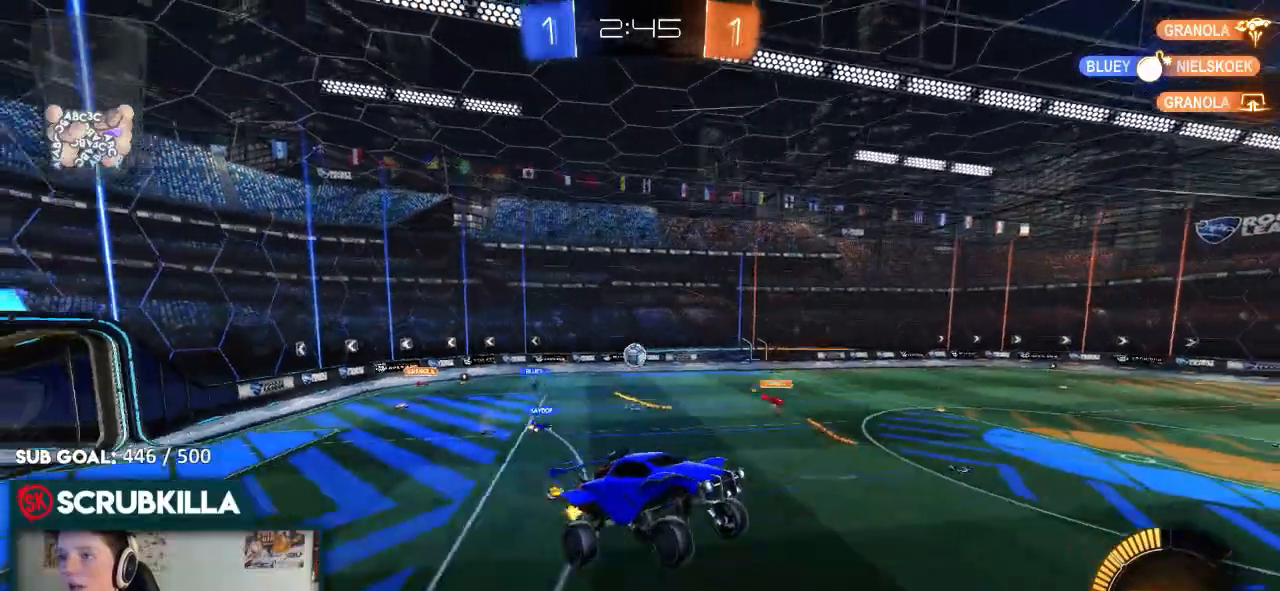
{"dt_ms": 500, "buttons": ["X", "R2"], "left_stick": "right", "right_stick": "center", "events": [[200, "left_stick", "center"], [283, "left_stick", "right"], [500, "X", "down"]]}
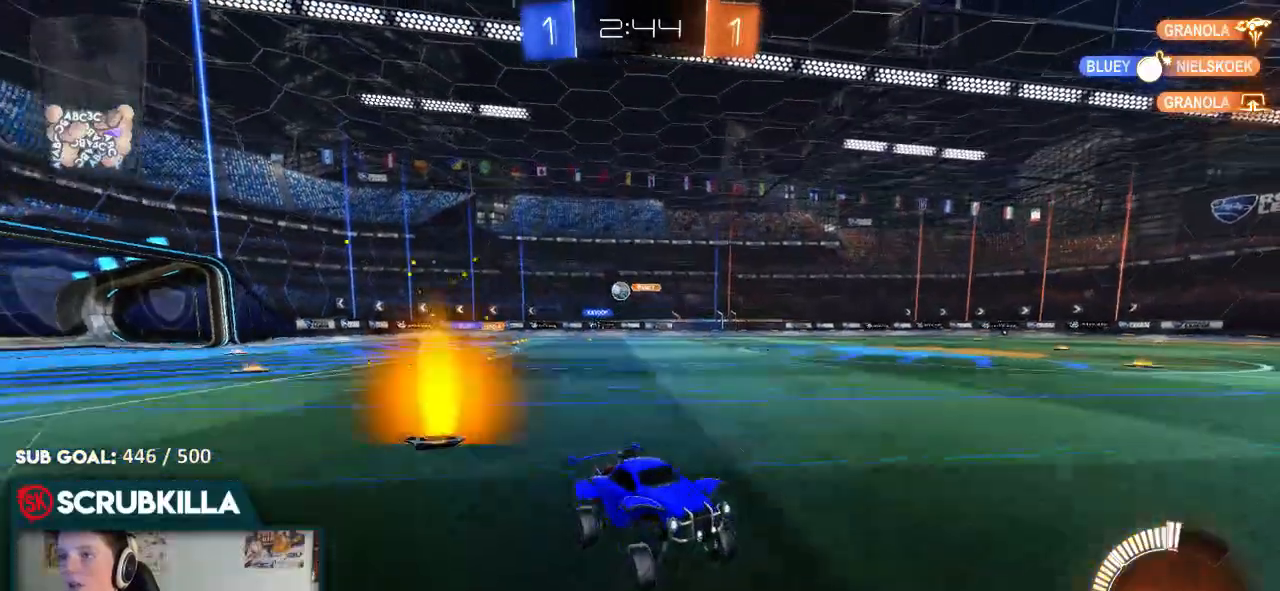
{"dt_ms": 500, "buttons": ["B", "R2"], "left_stick": "right", "right_stick": "center", "events": [[133, "X", "up"], [267, "X", "down"], [317, "X", "up"], [400, "B", "down"]]}
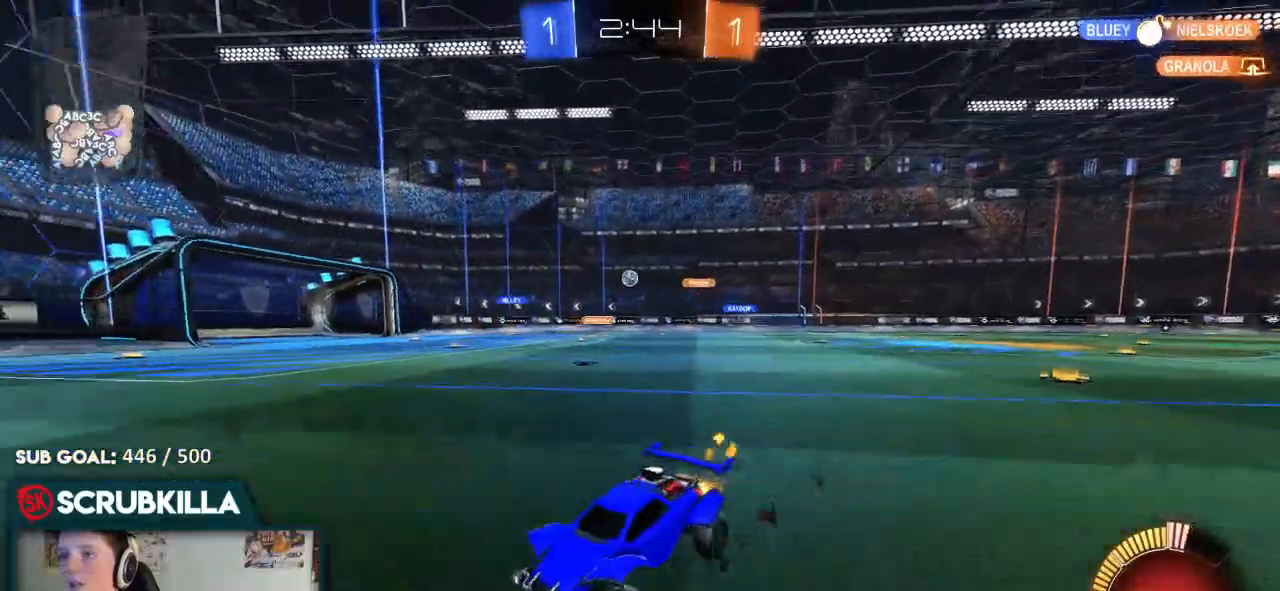
{"dt_ms": 500, "buttons": ["B", "R2"], "left_stick": "right", "right_stick": "center", "events": []}
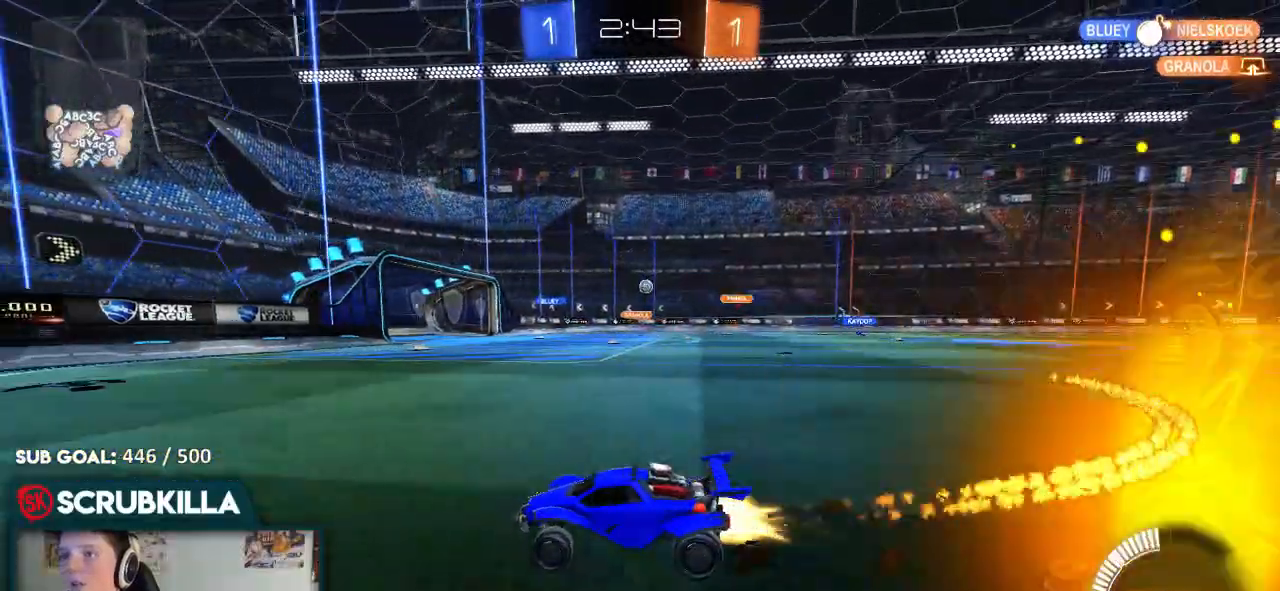
{"dt_ms": 500, "buttons": ["X", "R2"], "left_stick": "right", "right_stick": "center", "events": [[150, "left_stick", "center"], [233, "left_stick", "right"], [367, "B", "up"], [467, "X", "down"]]}
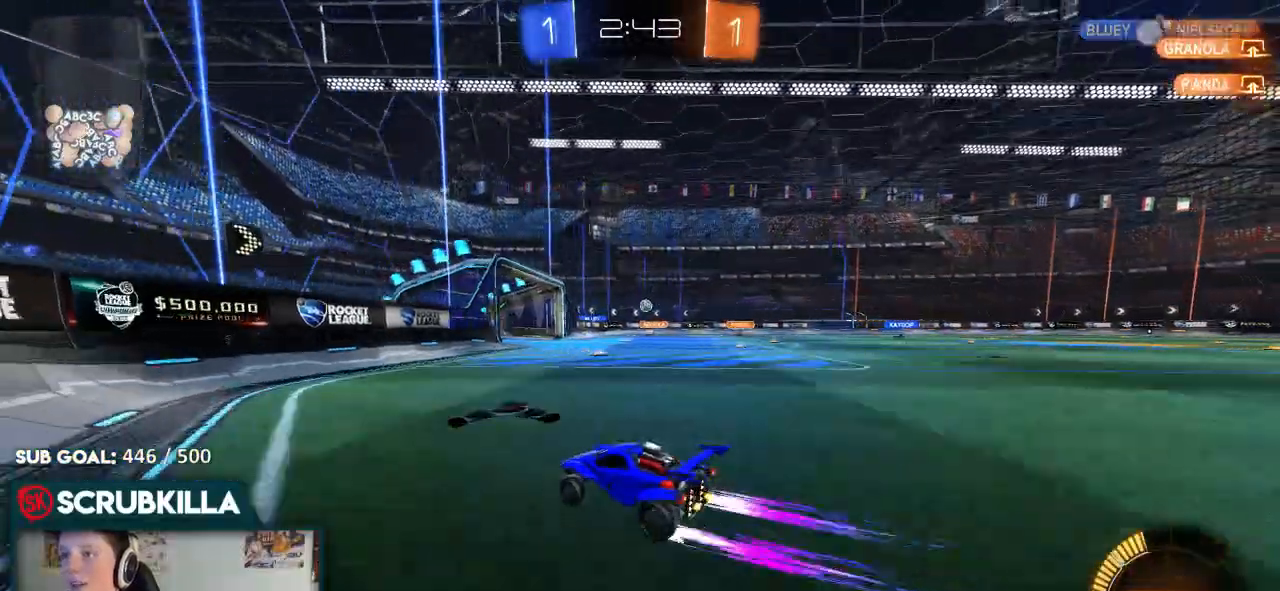
{"dt_ms": 500, "buttons": ["R2"], "left_stick": "right", "right_stick": "center", "events": [[83, "X", "up"], [250, "left_stick", "center"], [317, "left_stick", "right"]]}
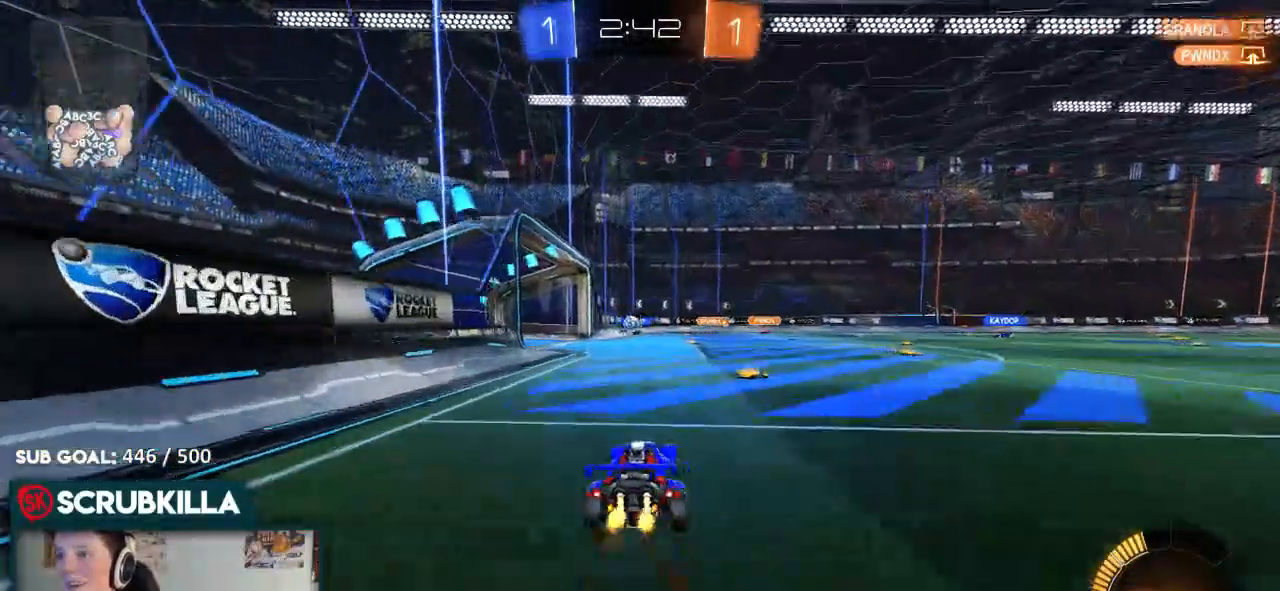
{"dt_ms": 500, "buttons": ["R2"], "left_stick": "left", "right_stick": "center", "events": [[150, "left_stick", "center"], [267, "R2", "up"], [267, "left_stick", "left"], [400, "R2", "down"]]}
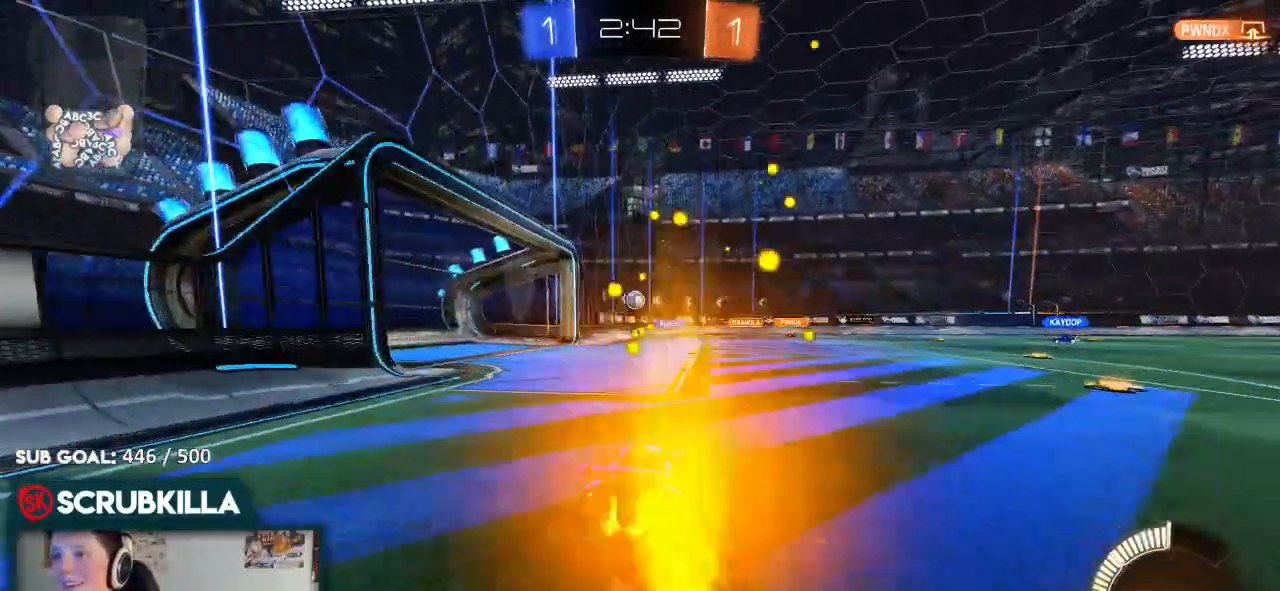
{"dt_ms": 500, "buttons": [], "left_stick": "center", "right_stick": "center", "events": [[417, "left_stick", "center"], [483, "R2", "up"]]}
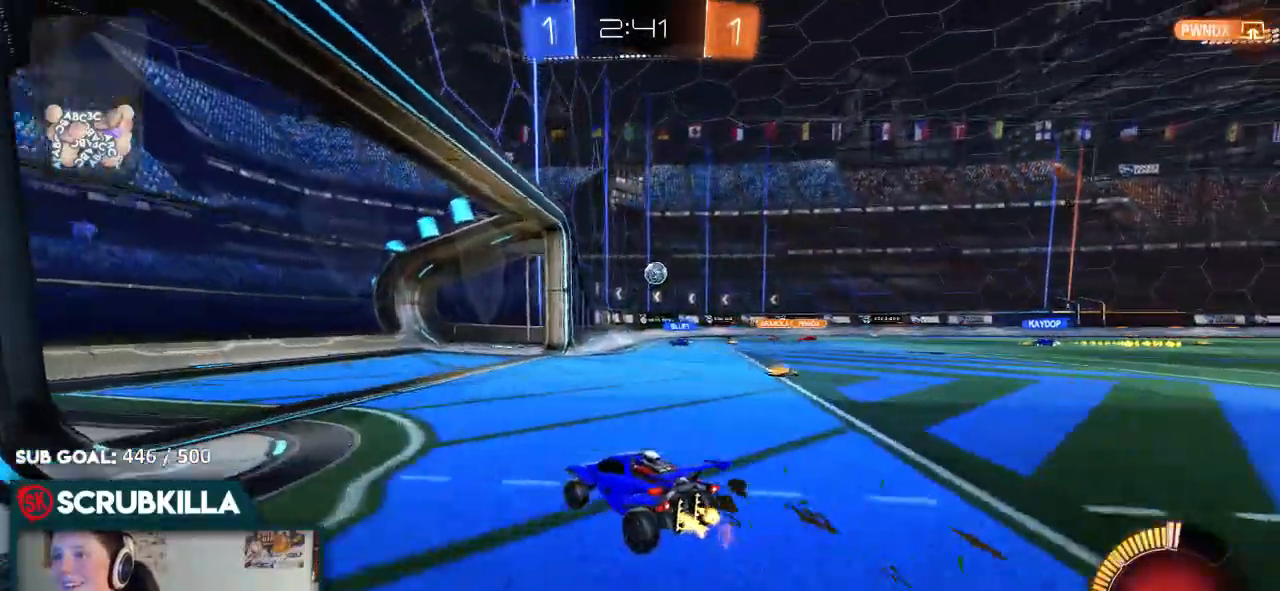
{"dt_ms": 500, "buttons": [], "left_stick": "right", "right_stick": "center", "events": [[50, "left_stick", "right"], [367, "left_stick", "center"], [467, "left_stick", "right"]]}
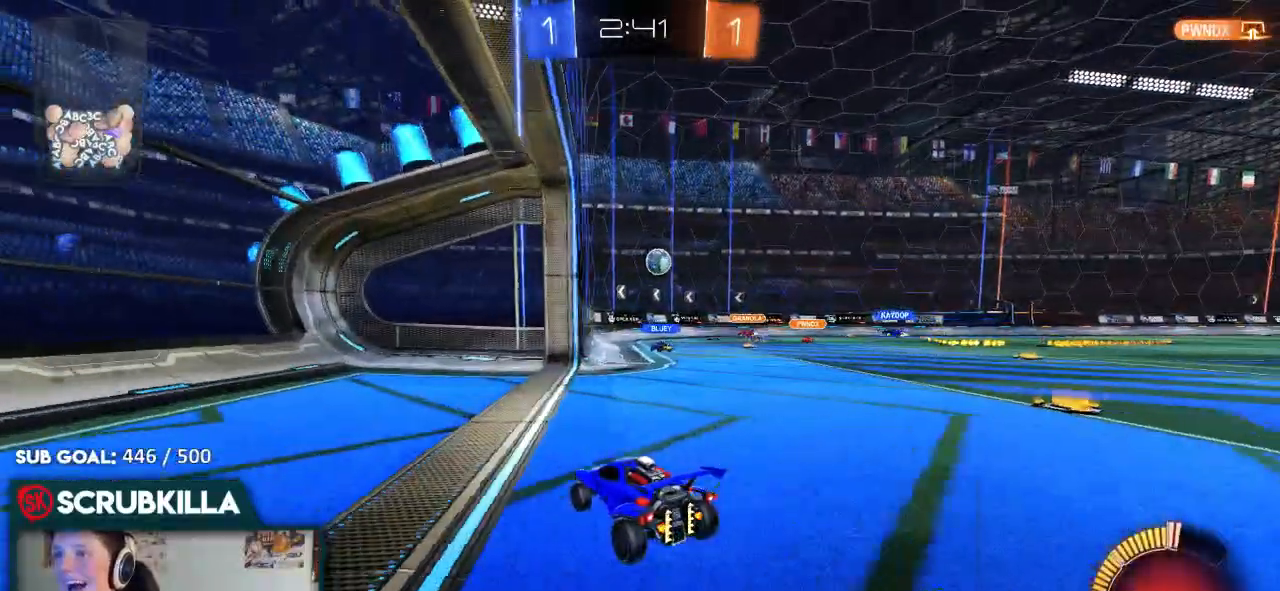
{"dt_ms": 500, "buttons": [], "left_stick": "right", "right_stick": "center"}
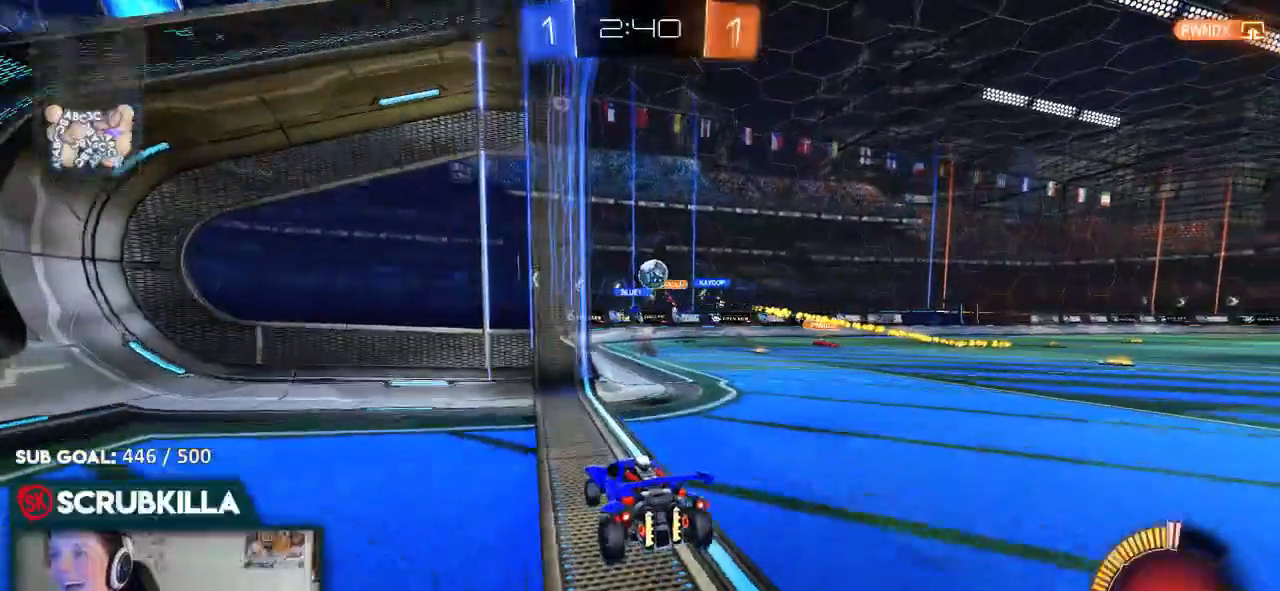
{"dt_ms": 500, "buttons": [], "left_stick": "right", "right_stick": "center", "events": [[150, "left_stick", "up-right"], [367, "left_stick", "right"]]}
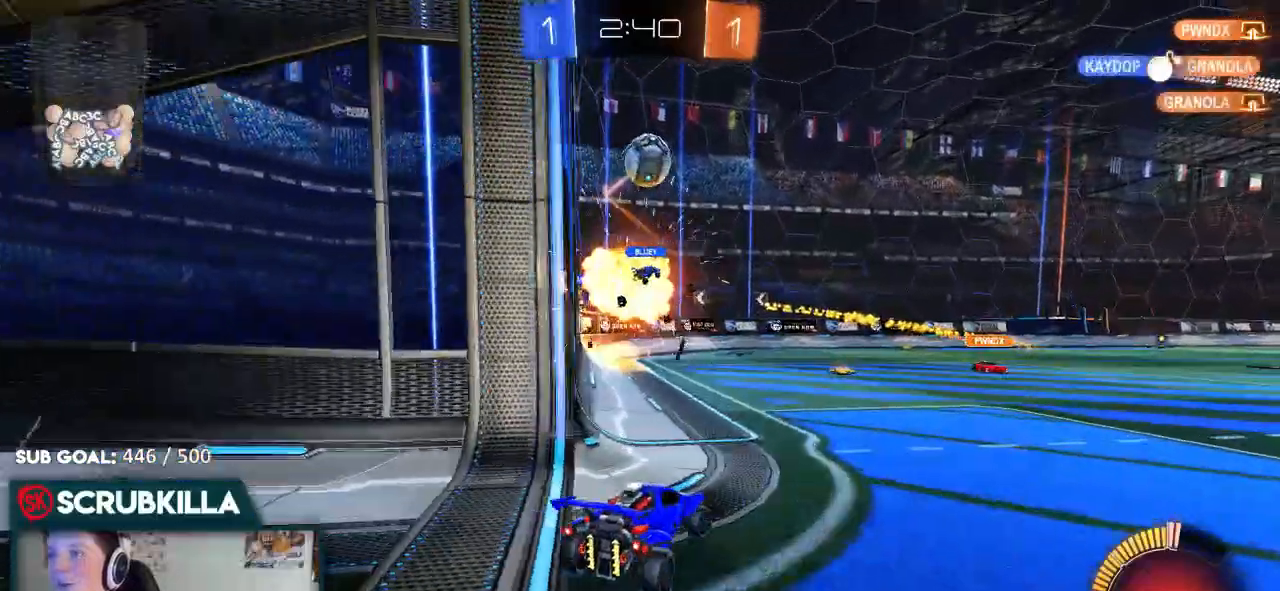
{"dt_ms": 500, "buttons": ["L2"], "left_stick": "right", "right_stick": "center", "events": [[167, "R2", "down"], [417, "L2", "down"], [417, "R2", "up"]]}
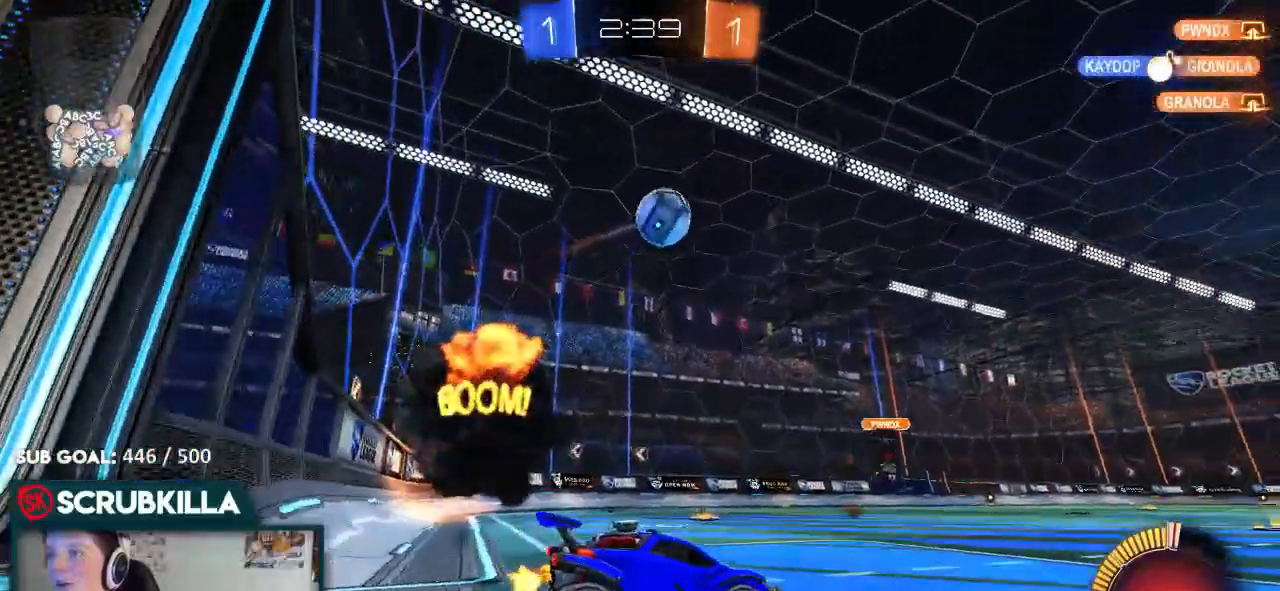
{"dt_ms": 500, "buttons": ["B", "R2"], "left_stick": "center", "right_stick": "center", "events": [[117, "left_stick", "center"], [183, "left_stick", "left"], [333, "L2", "up"], [333, "R2", "down"], [383, "B", "down"], [383, "left_stick", "center"]]}
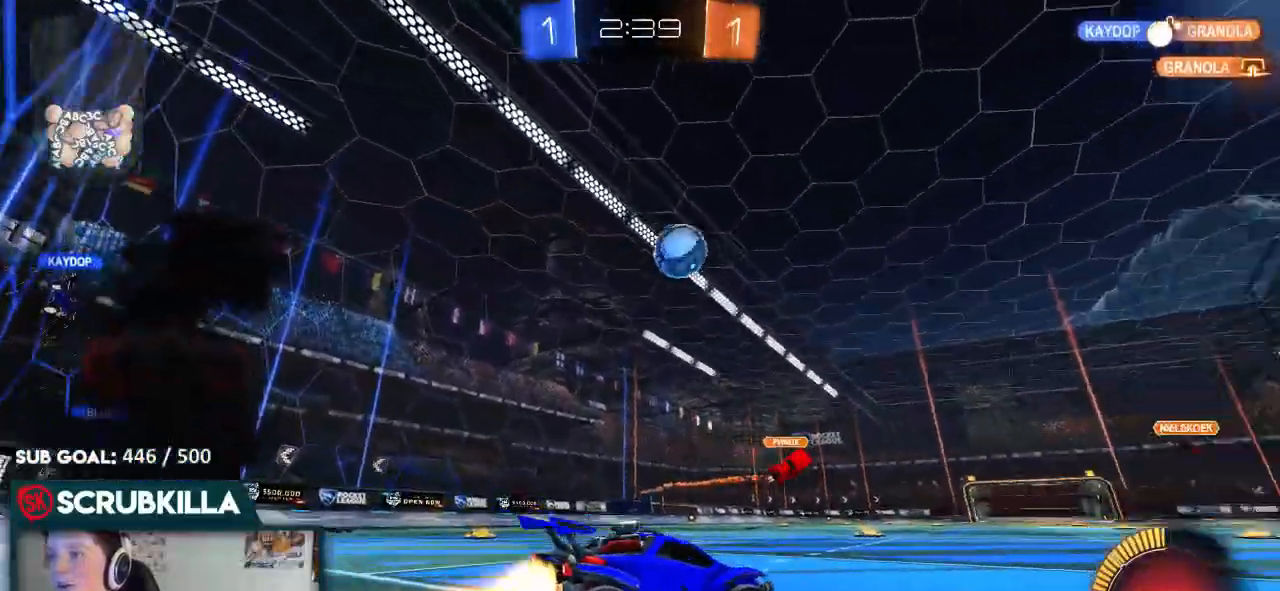
{"dt_ms": 500, "buttons": ["B", "R2"], "left_stick": "center", "right_stick": "center", "events": [[283, "left_stick", "down-left"], [483, "left_stick", "center"]]}
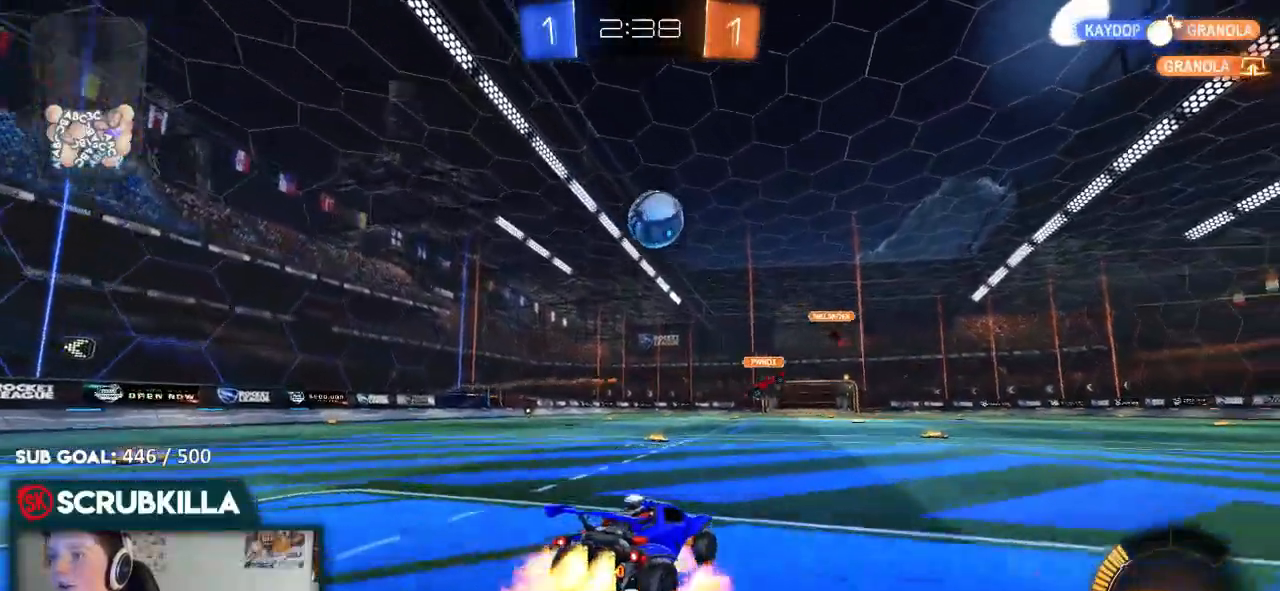
{"dt_ms": 500, "buttons": ["B", "R2"], "left_stick": "center", "right_stick": "center", "events": [[50, "A", "down"], [50, "X", "down"], [50, "left_stick", "down"], [183, "A", "up"], [183, "X", "up"], [183, "left_stick", "center"]]}
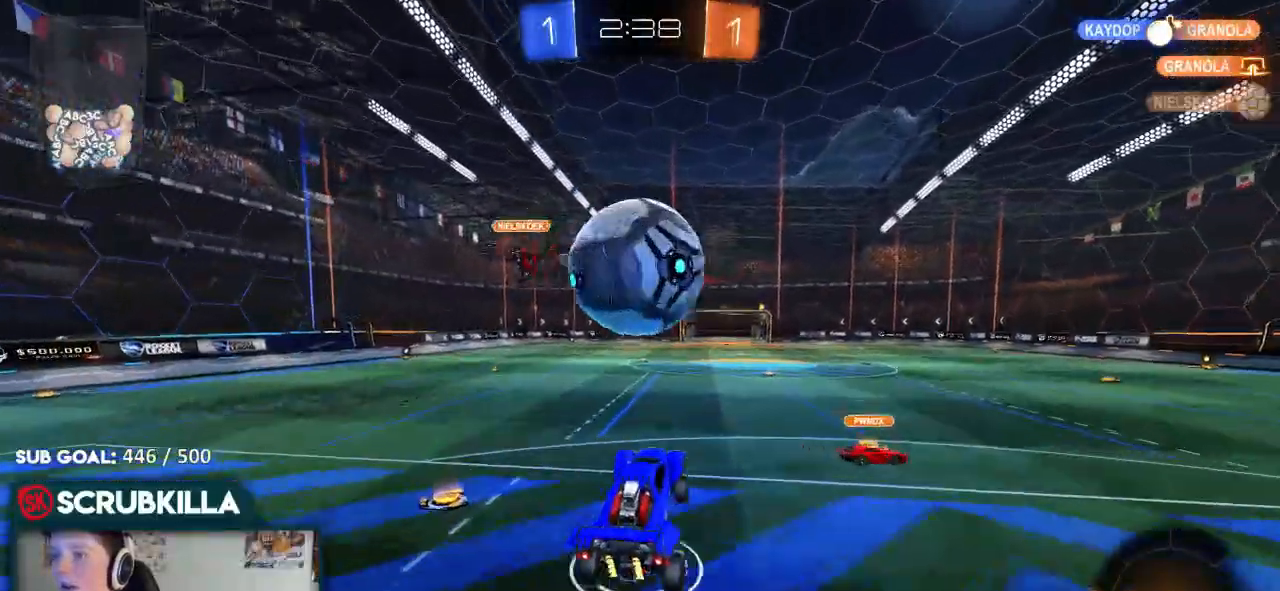
{"dt_ms": 1000, "buttons": ["Y", "R2"], "left_stick": "right", "right_stick": "center"}
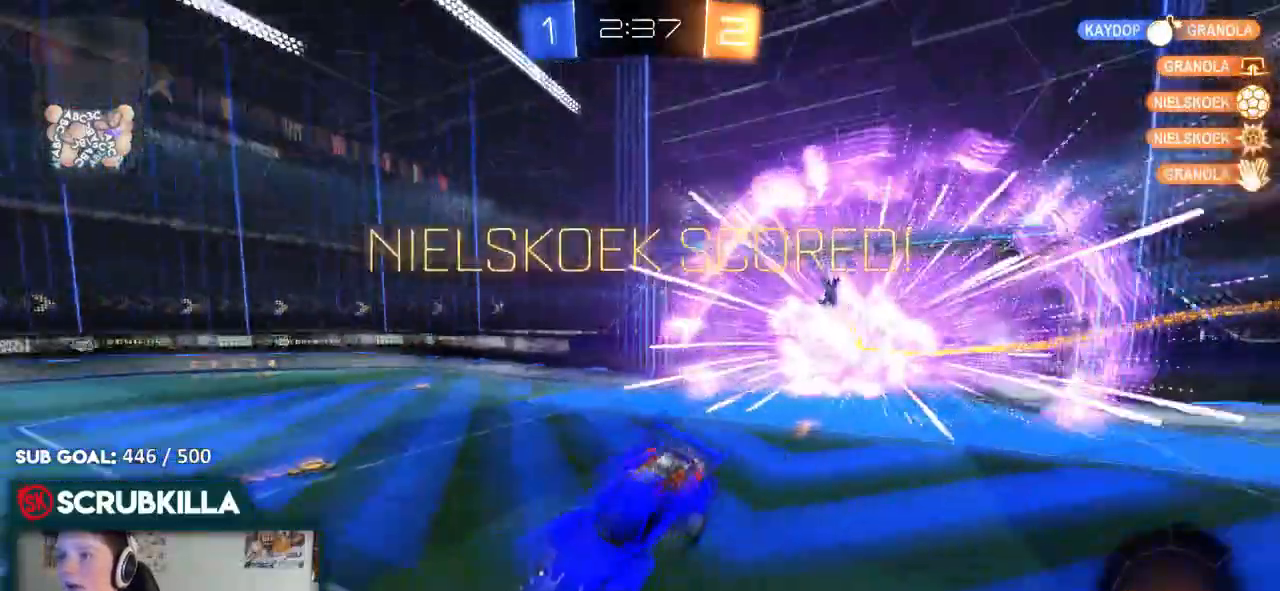
{"dt_ms": 500, "buttons": [], "left_stick": "up-right", "right_stick": "center", "events": [[150, "R2", "up"], [150, "Y", "up"], [150, "left_stick", "up-right"], [333, "L2", "down"], [467, "L2", "up"]]}
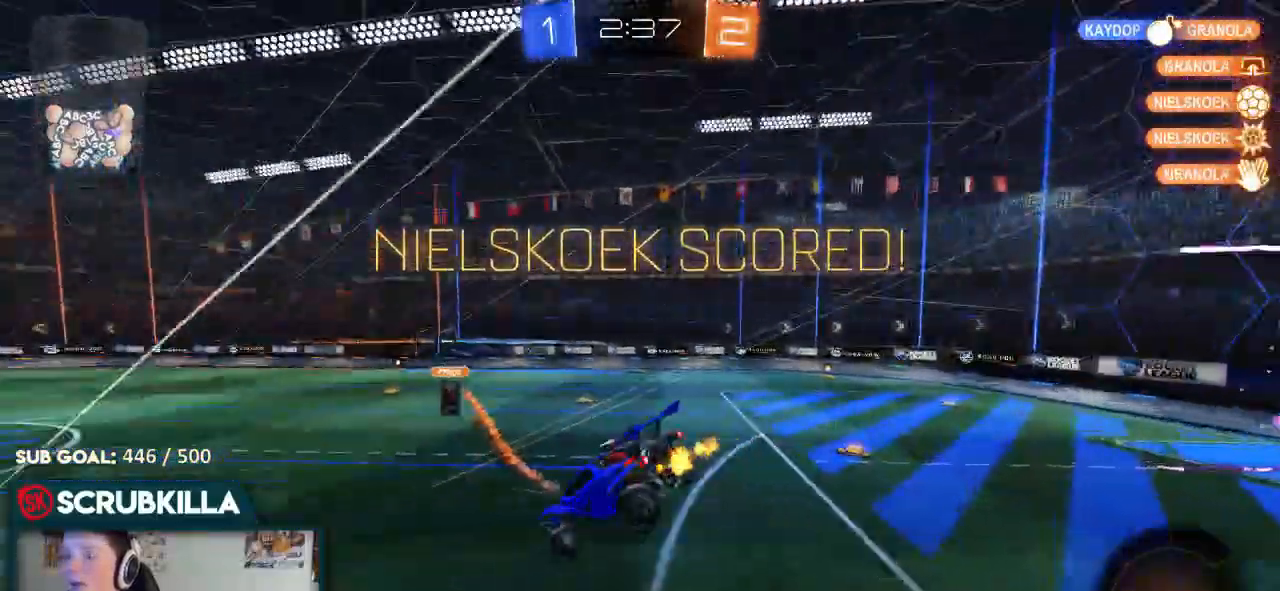
{"dt_ms": 500, "buttons": [], "left_stick": "up-right", "right_stick": "center"}
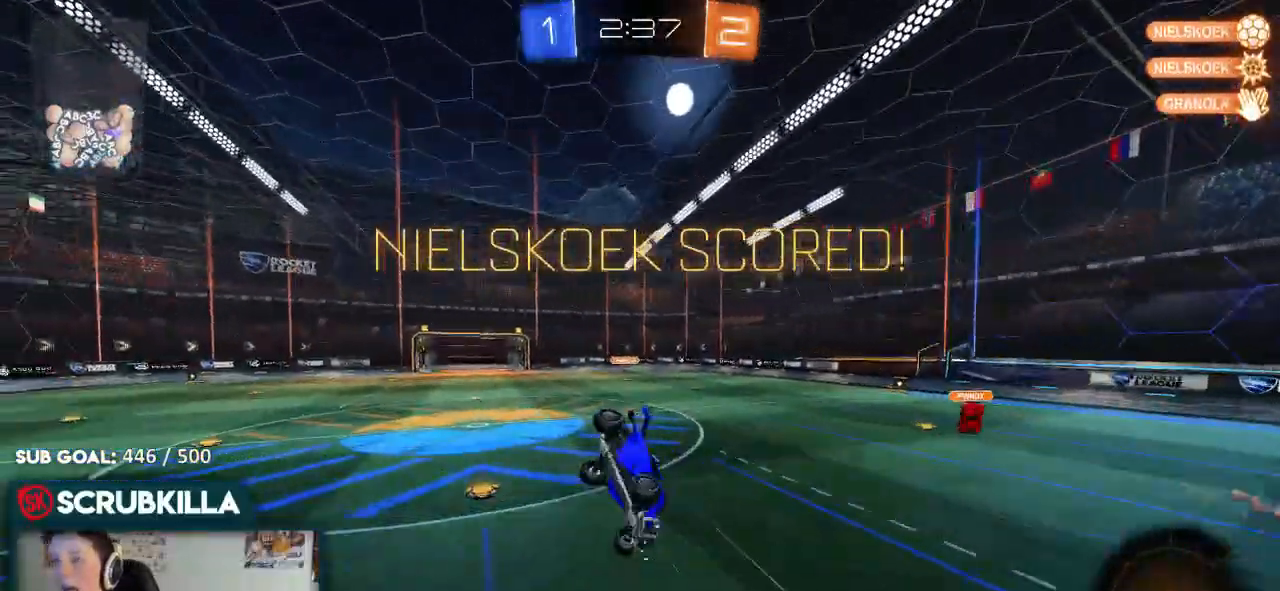
{"dt_ms": 500, "buttons": ["X"], "left_stick": "down-right", "right_stick": "center", "events": [[300, "X", "down"], [433, "left_stick", "down-right"]]}
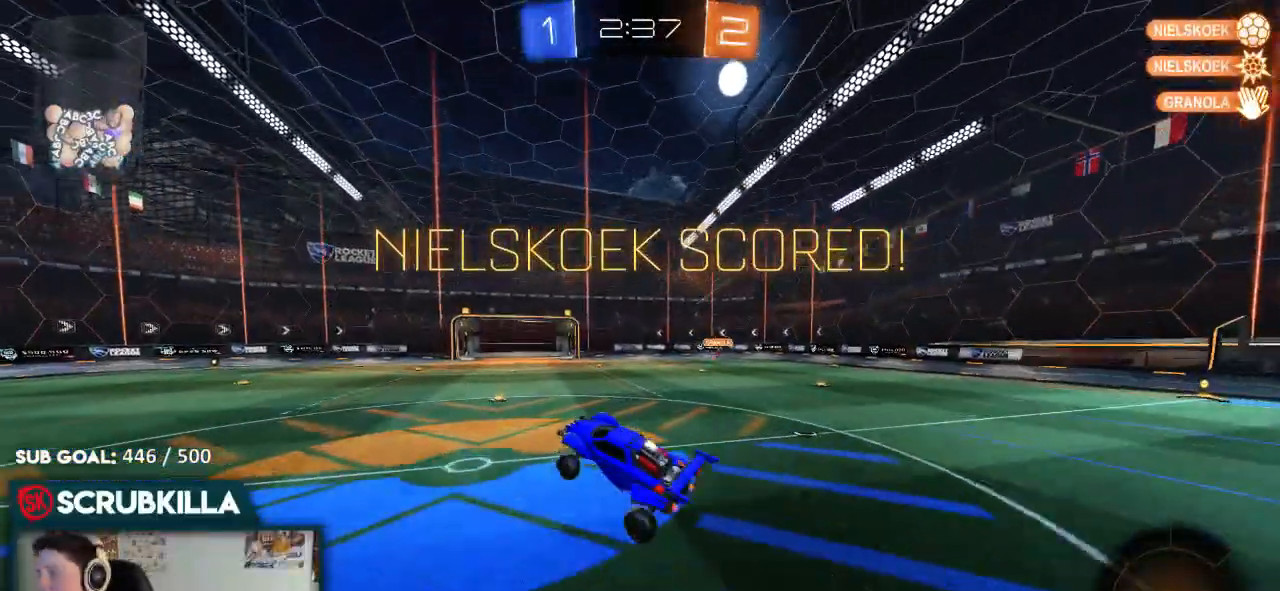
{"dt_ms": 500, "buttons": ["A", "B"], "left_stick": "left", "right_stick": "center", "events": [[67, "B", "down"], [100, "left_stick", "down-left"], [200, "X", "up"], [200, "left_stick", "center"], [283, "left_stick", "left"], [483, "A", "down"]]}
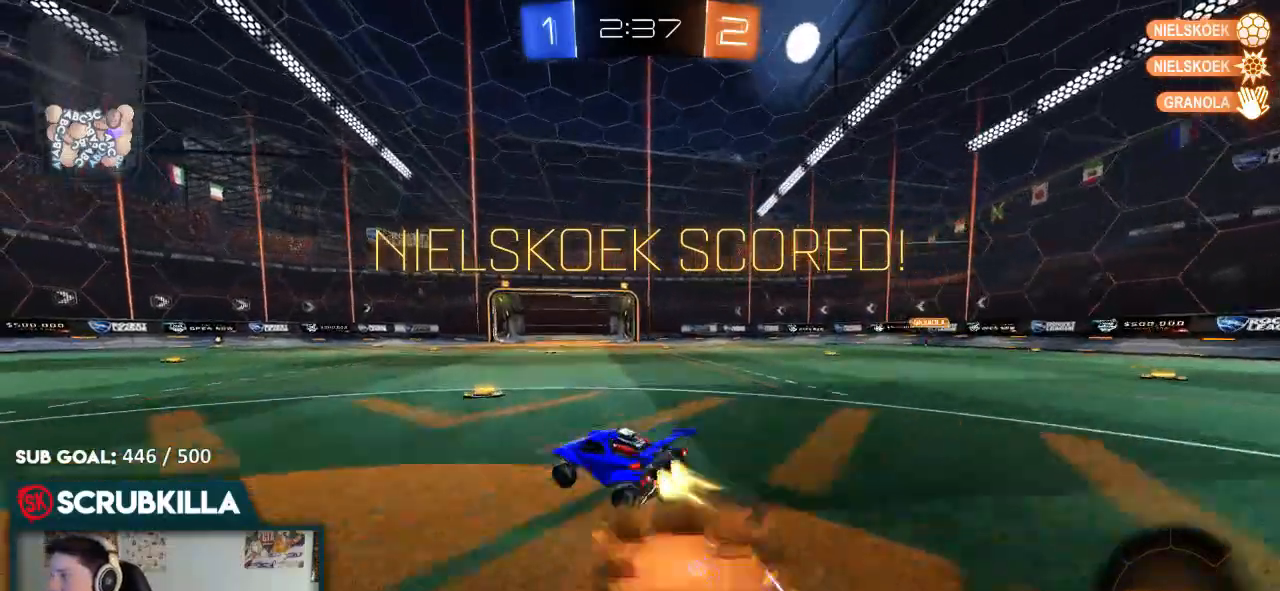
{"dt_ms": 500, "buttons": ["A", "B"], "left_stick": "center", "right_stick": "center", "events": [[67, "A", "up"], [217, "A", "down"], [233, "left_stick", "up-left"], [283, "A", "up"], [417, "left_stick", "center"], [483, "A", "down"]]}
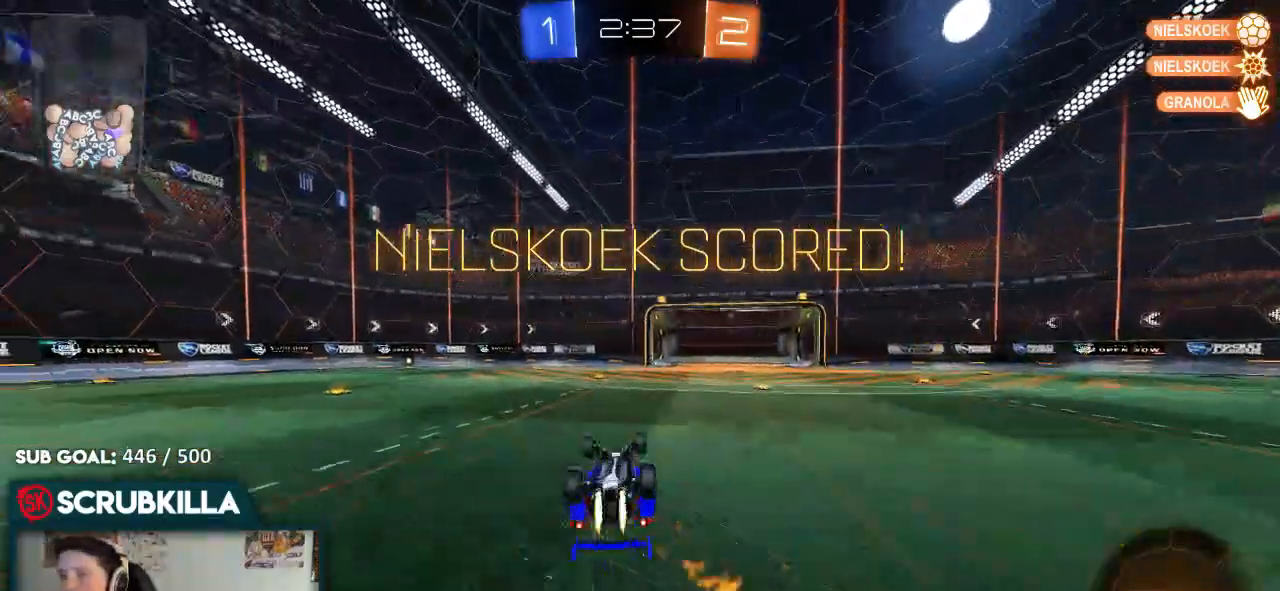
{"dt_ms": 500, "buttons": ["A", "B"], "left_stick": "center", "right_stick": "center", "events": [[17, "A", "up"], [67, "left_stick", "down"], [200, "A", "down"], [333, "A", "up"], [400, "A", "down"], [400, "left_stick", "center"]]}
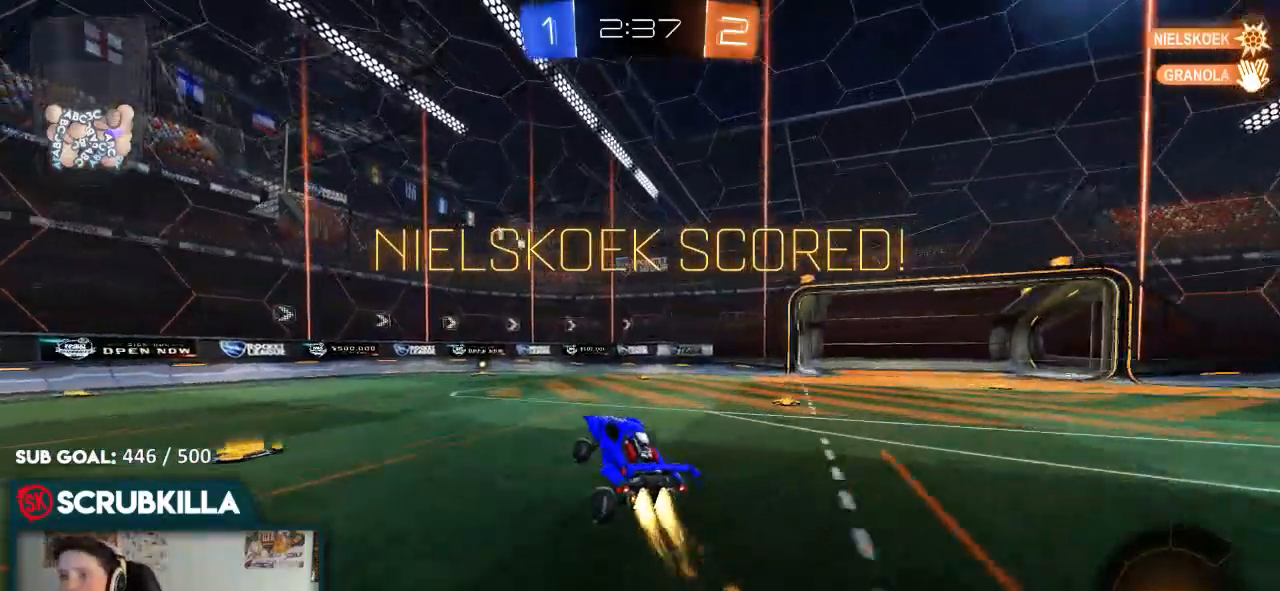
{"dt_ms": 500, "buttons": ["B"], "left_stick": "down-left", "right_stick": "center", "events": [[17, "A", "up"], [83, "left_stick", "up"], [150, "left_stick", "center"], [217, "A", "down"], [300, "left_stick", "down"], [367, "A", "up"], [367, "left_stick", "down-left"]]}
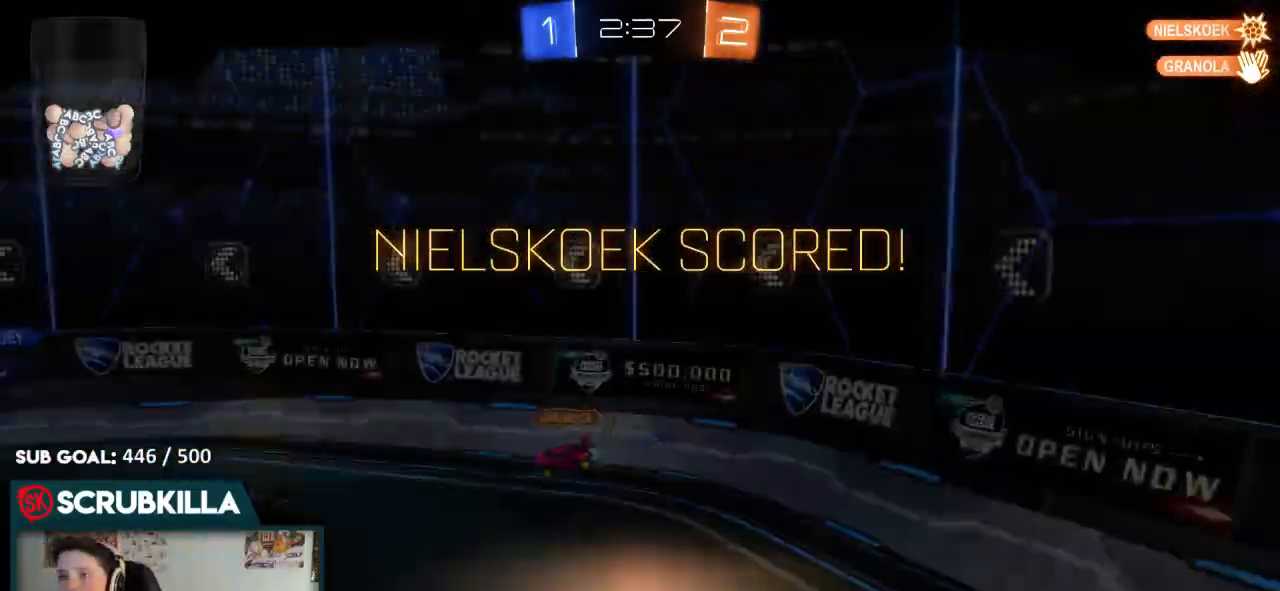
{"dt_ms": 500, "buttons": ["A", "B"], "left_stick": "center", "right_stick": "center", "events": [[17, "A", "down"], [67, "A", "up"], [67, "left_stick", "up-left"], [200, "A", "down"], [267, "A", "up"], [267, "left_stick", "center"], [400, "A", "down"]]}
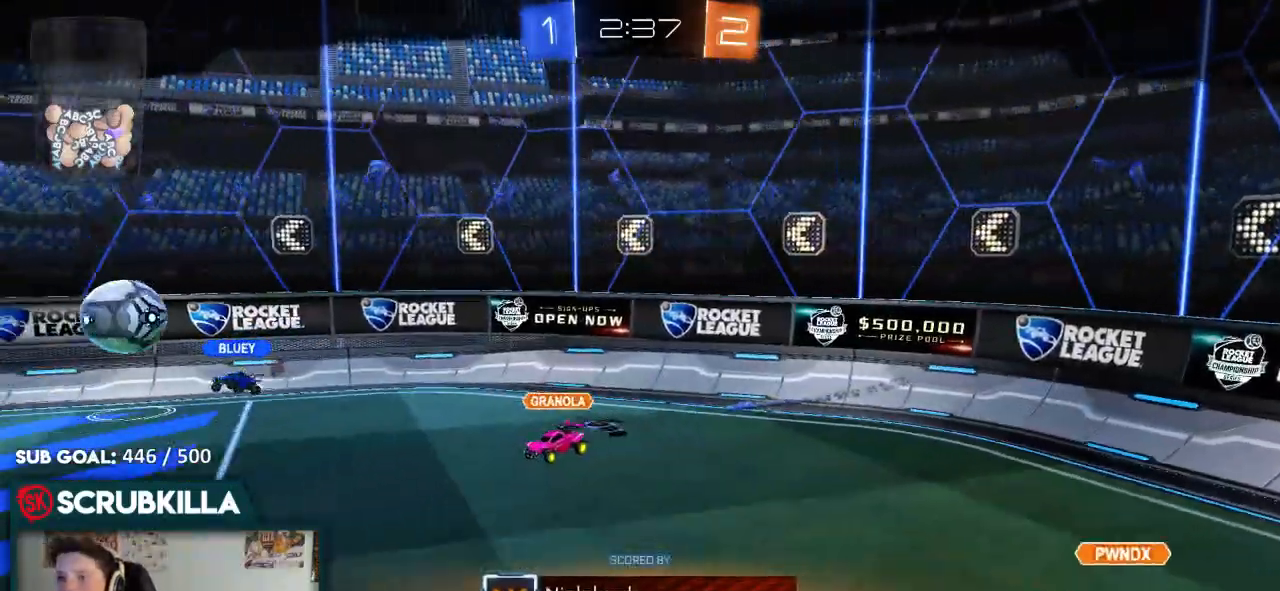
{"dt_ms": 500, "buttons": ["B"], "left_stick": "center", "right_stick": "center", "events": [[17, "A", "up"]]}
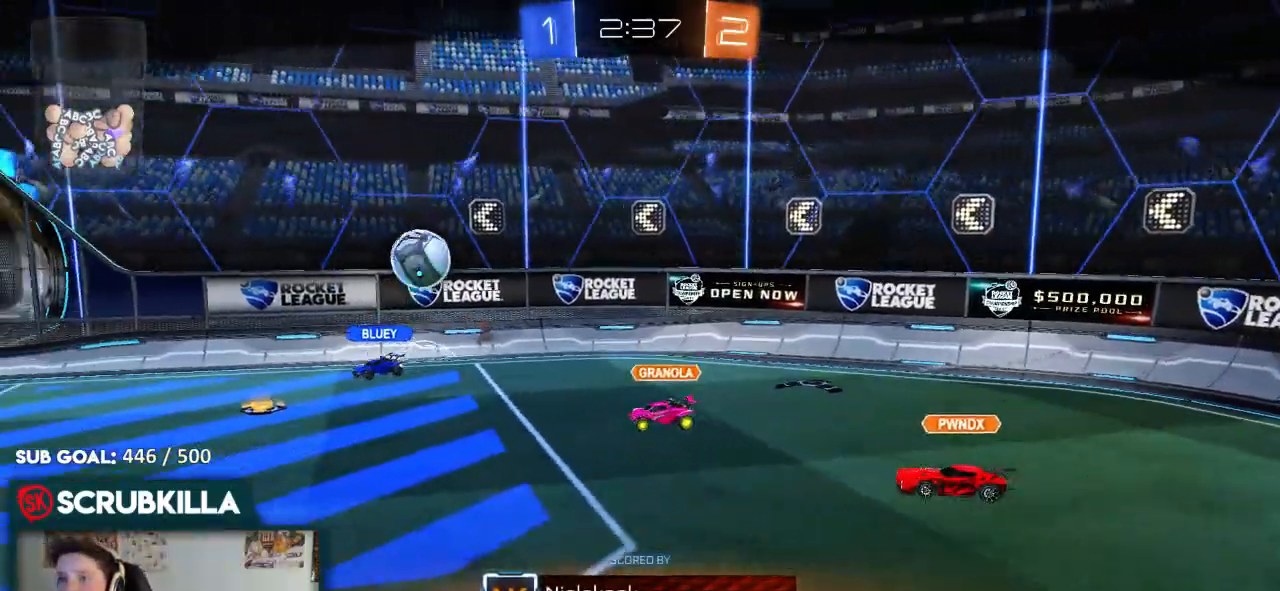
{"dt_ms": 500, "buttons": ["B"], "left_stick": "center", "right_stick": "center", "events": []}
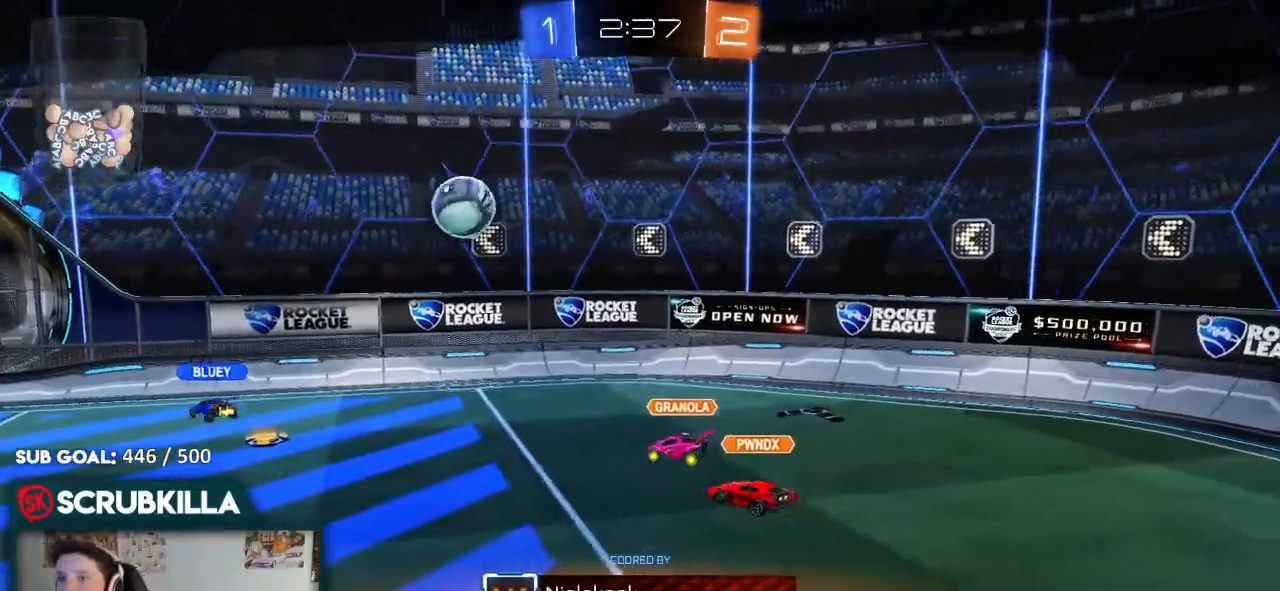
{"dt_ms": 500, "buttons": [], "left_stick": "center", "right_stick": "center", "events": [[333, "B", "up"]]}
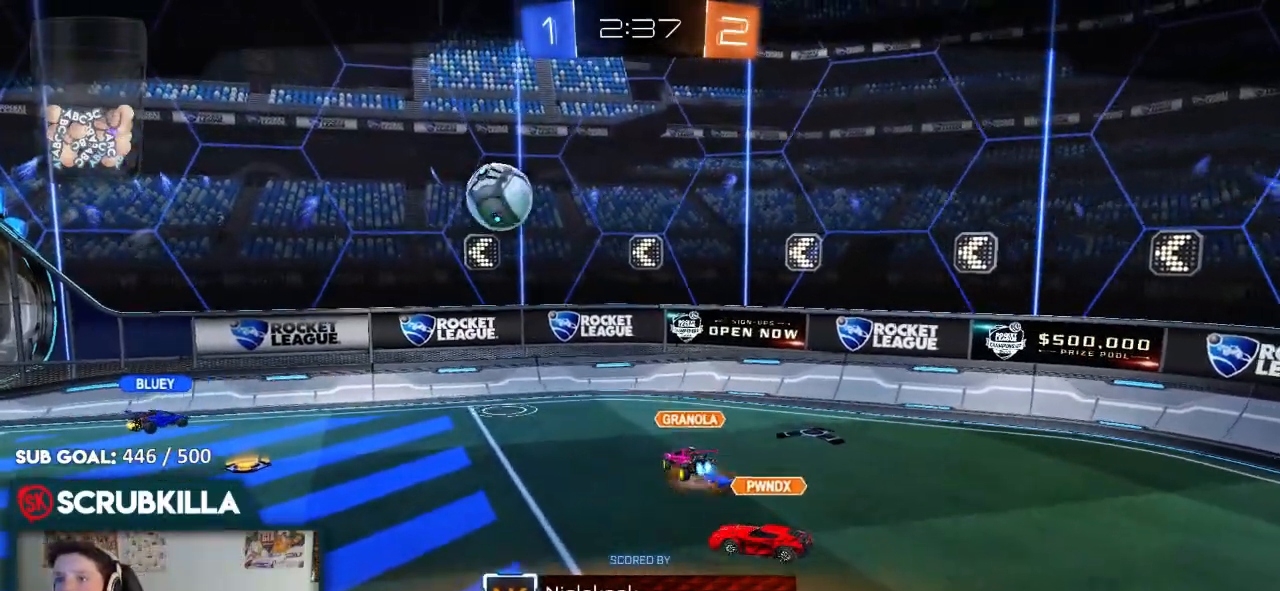
{"dt_ms": 500, "buttons": [], "left_stick": "center", "right_stick": "center", "events": []}
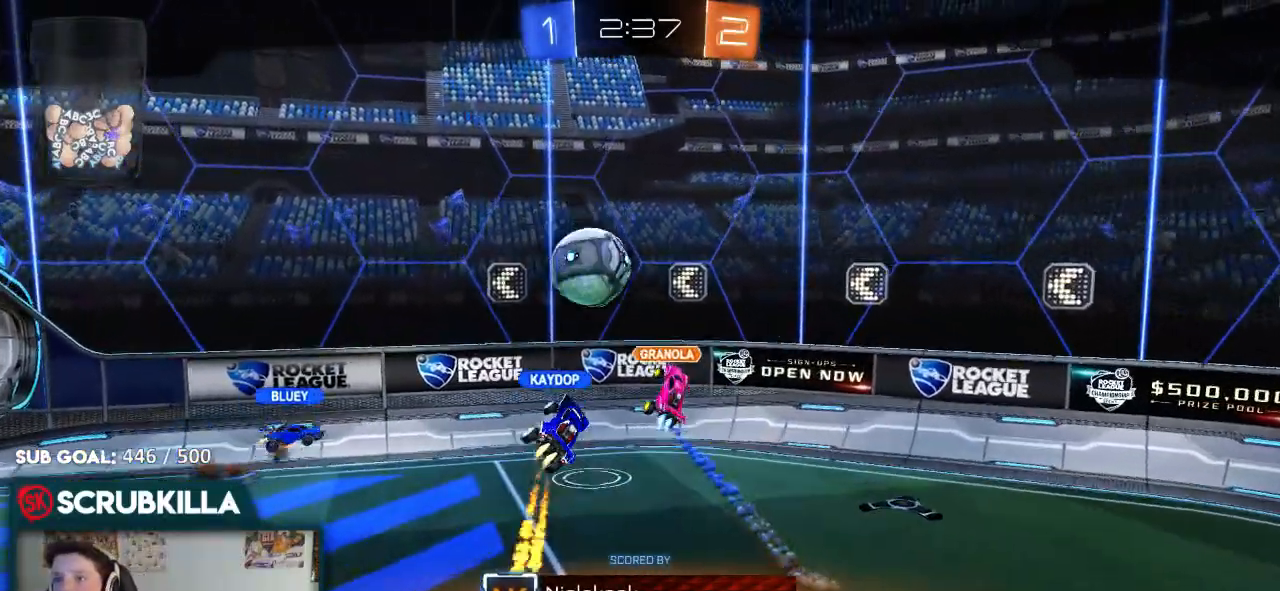
{"dt_ms": 500, "buttons": [], "left_stick": "center", "right_stick": "center", "events": []}
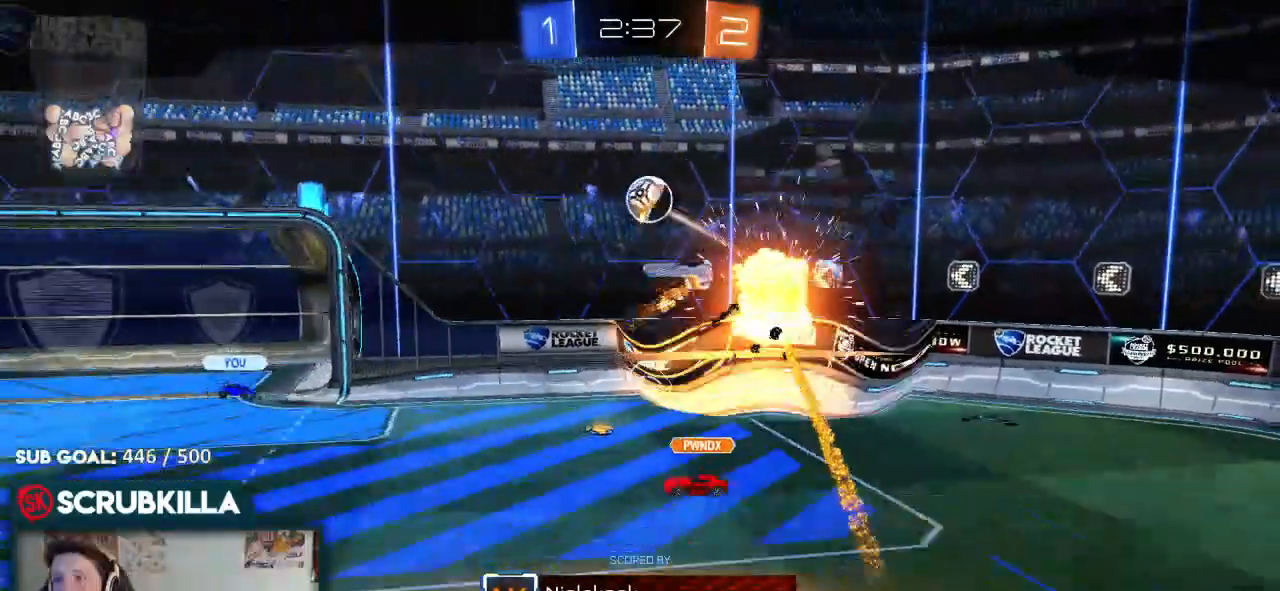
{"dt_ms": 500, "buttons": [], "left_stick": "center", "right_stick": "center", "events": []}